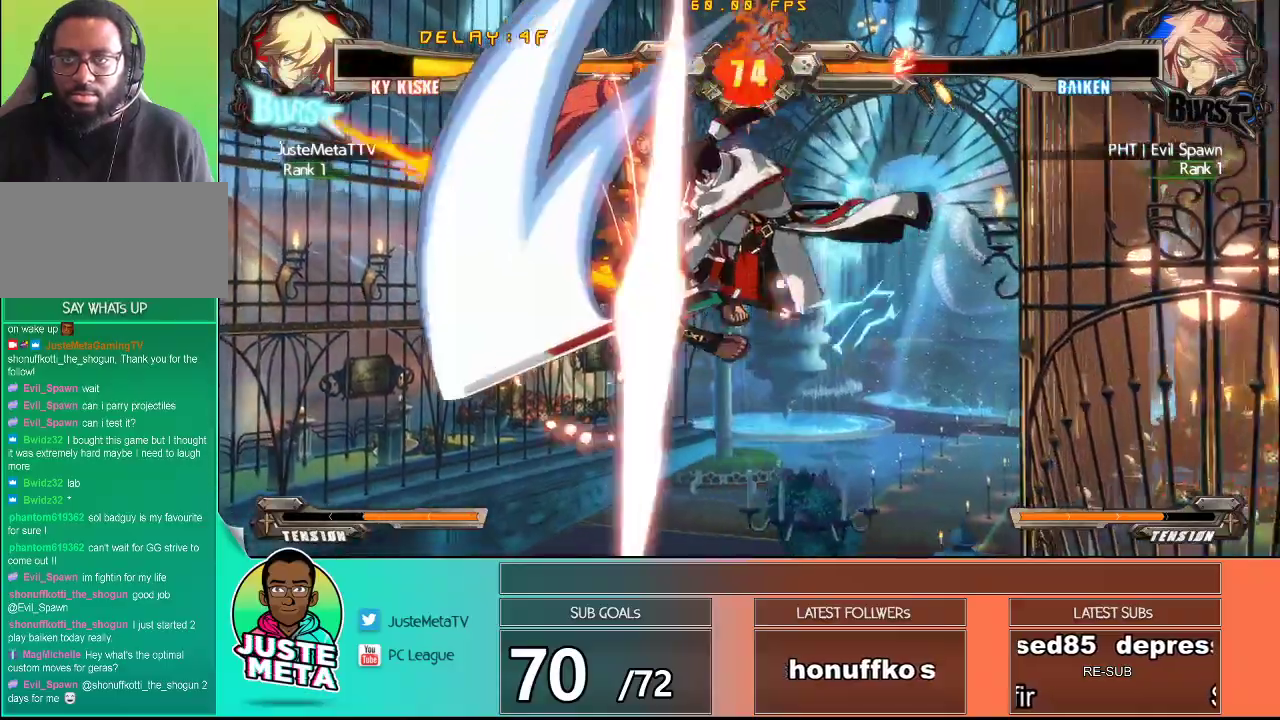
Gameplay with a controller (arcade stick); each line is a JSON object with the inputs held at the frame after it (dt_ms = milliseconds from this image to that frame). "events" lists button and stick changes between this image and that frame as [ms after this image, input, new state], when the widget could be followed in between. Not read: L3 R3.
{"dt_ms": 500, "buttons": [], "left_stick": "center", "events": [[33, "left_stick", "center"], [83, "R1", "up"], [100, "R1", "down"], [233, "R1", "up"]]}
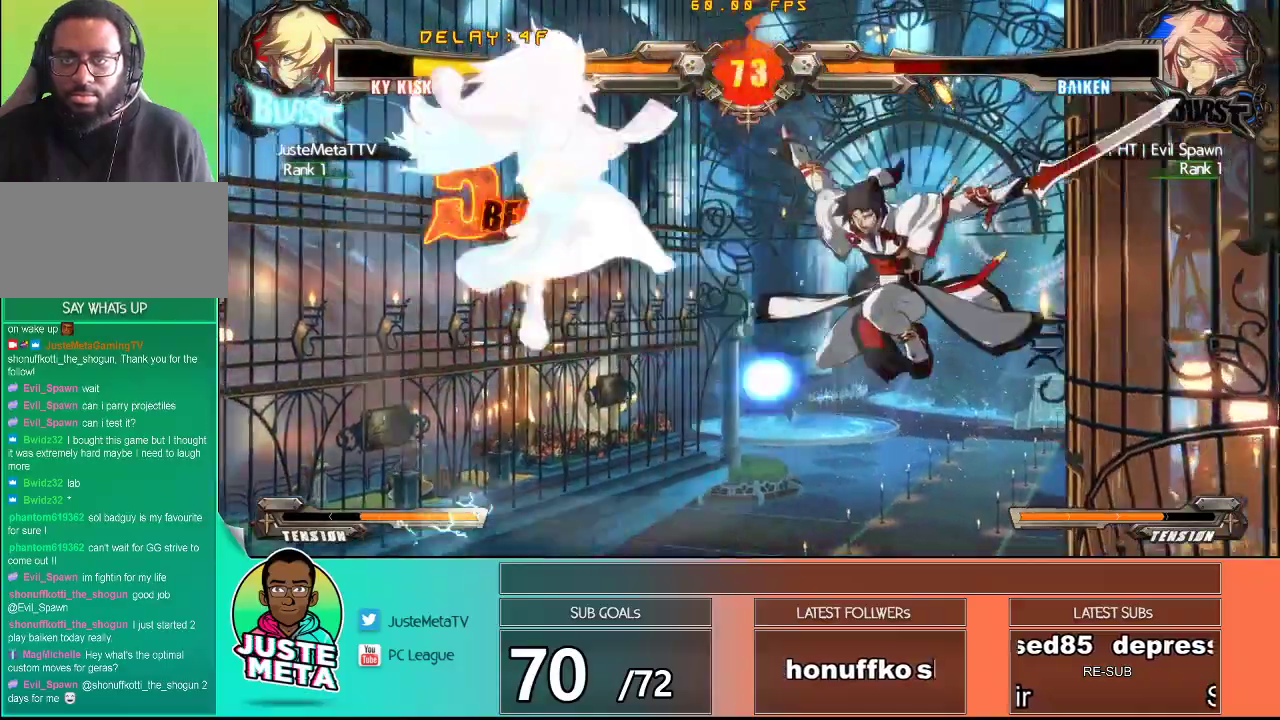
{"dt_ms": 500, "buttons": [], "left_stick": "center", "events": [[450, "left_stick", "left"], [500, "left_stick", "center"]]}
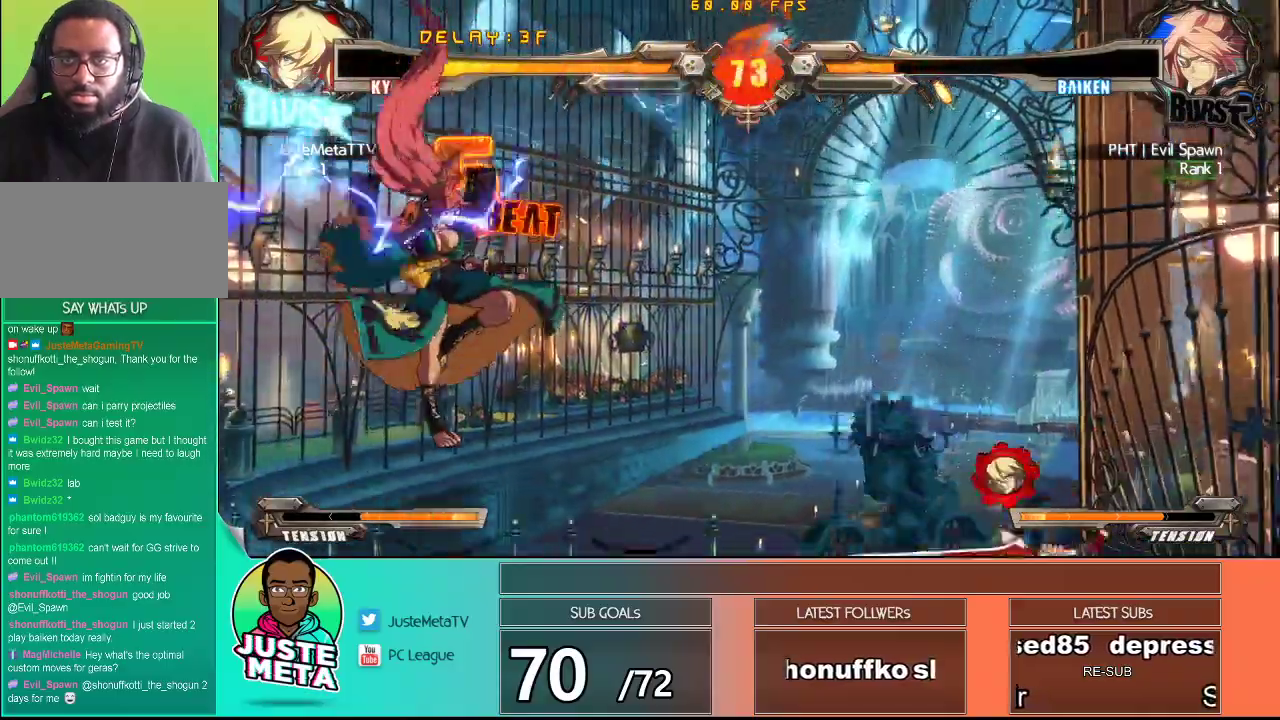
{"dt_ms": 500, "buttons": [], "left_stick": "left", "events": [[83, "left_stick", "left"]]}
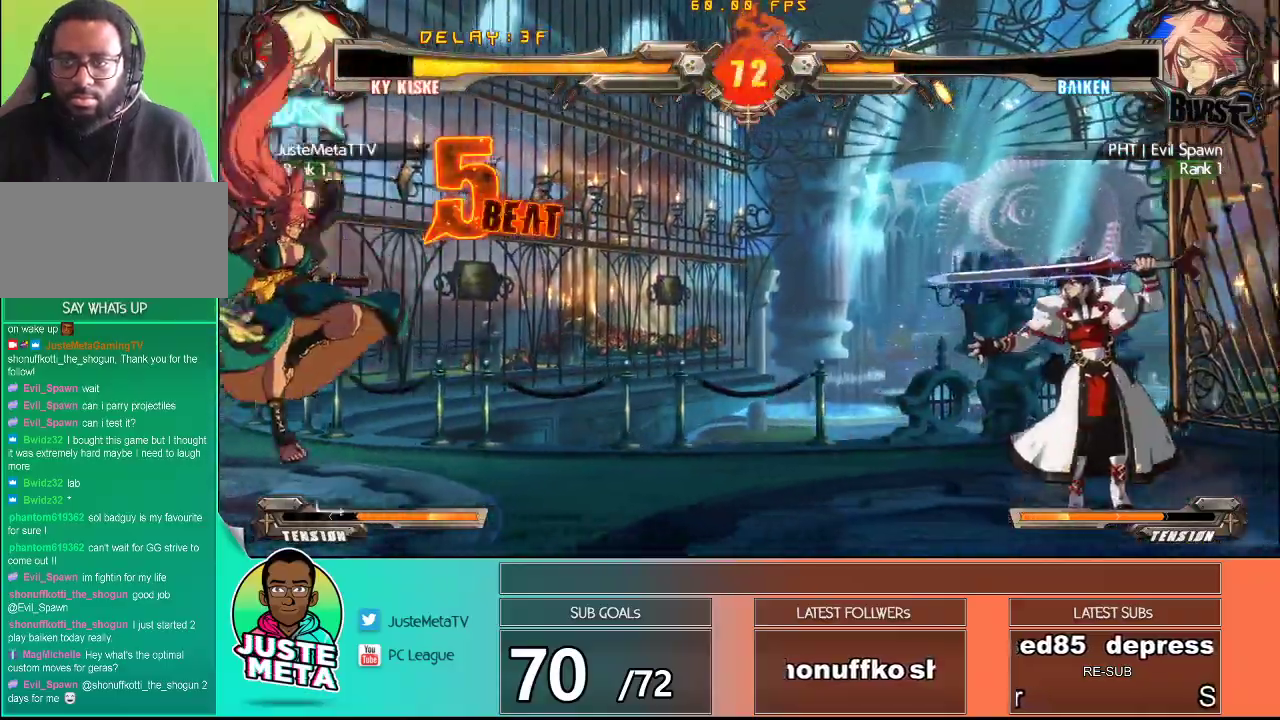
{"dt_ms": 500, "buttons": [], "left_stick": "down-right", "events": [[250, "left_stick", "down-right"]]}
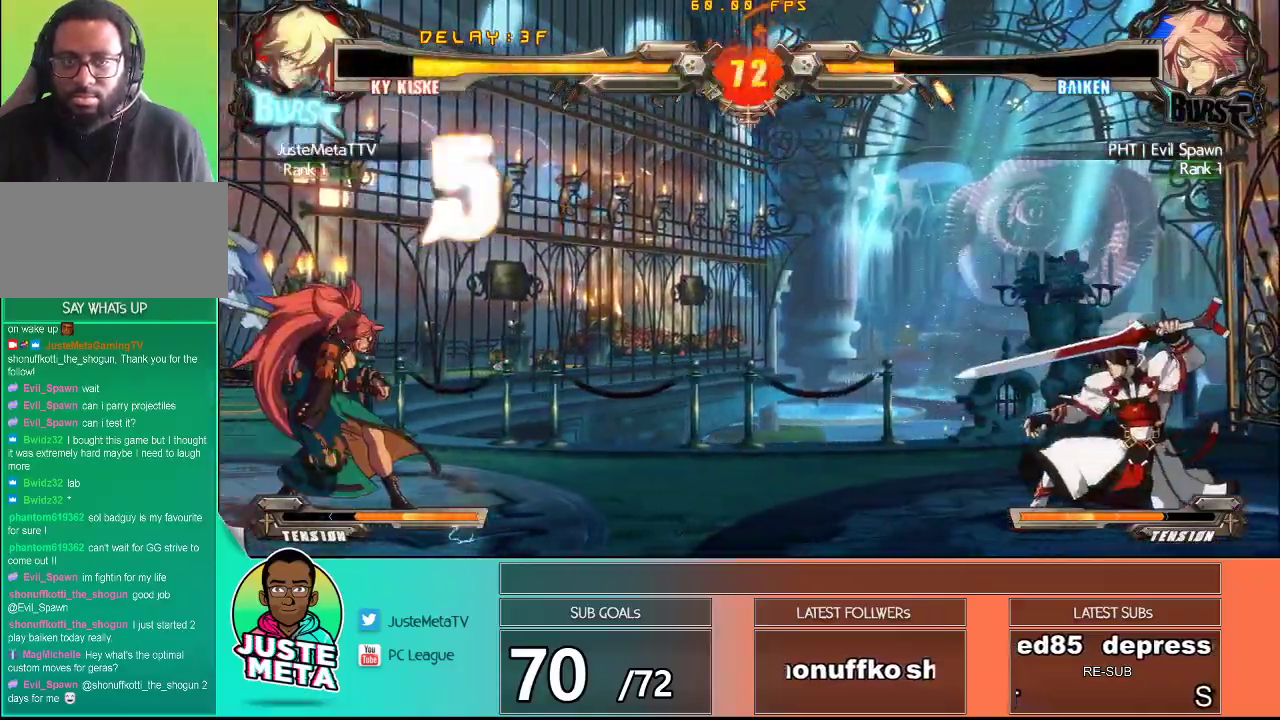
{"dt_ms": 500, "buttons": [], "left_stick": "down-left"}
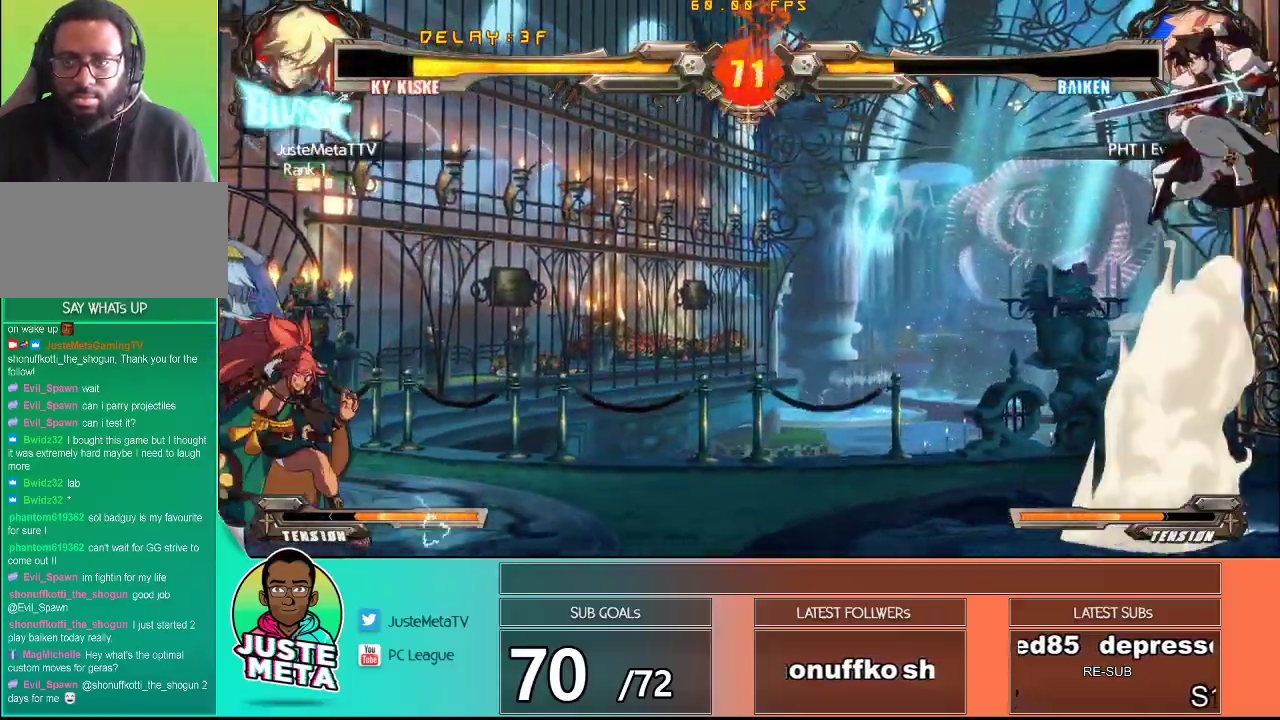
{"dt_ms": 500, "buttons": [], "left_stick": "center", "events": [[67, "TRIANGLE", "down"], [100, "left_stick", "center"], [183, "TRIANGLE", "up"]]}
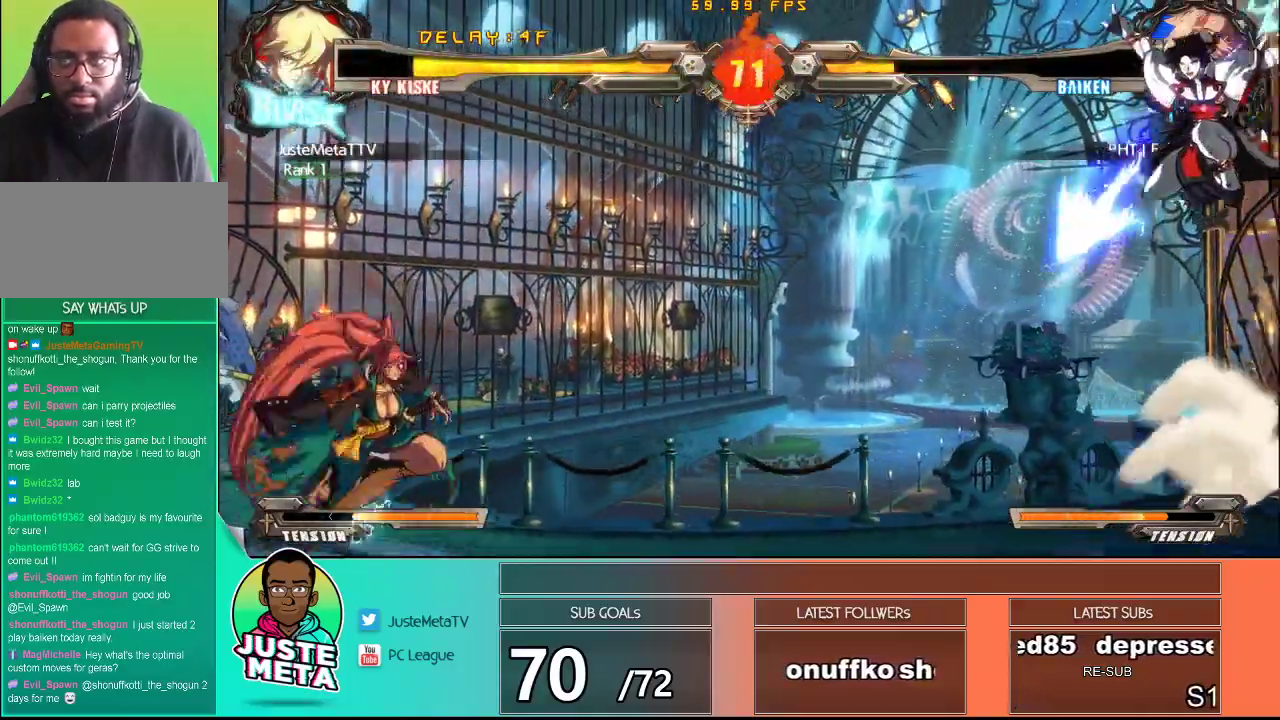
{"dt_ms": 500, "buttons": [], "left_stick": "up-right", "events": [[133, "left_stick", "down-right"], [433, "left_stick", "up-right"]]}
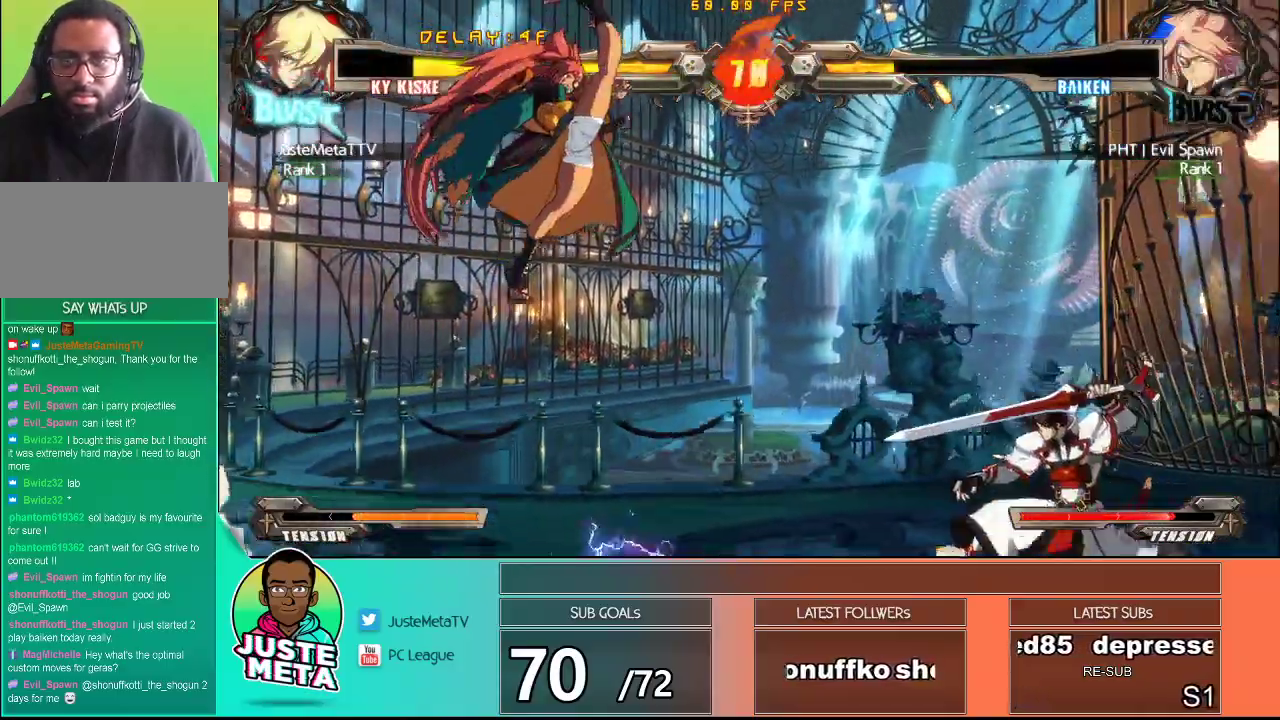
{"dt_ms": 500, "buttons": [], "left_stick": "right", "events": [[250, "left_stick", "down-right"], [483, "left_stick", "right"]]}
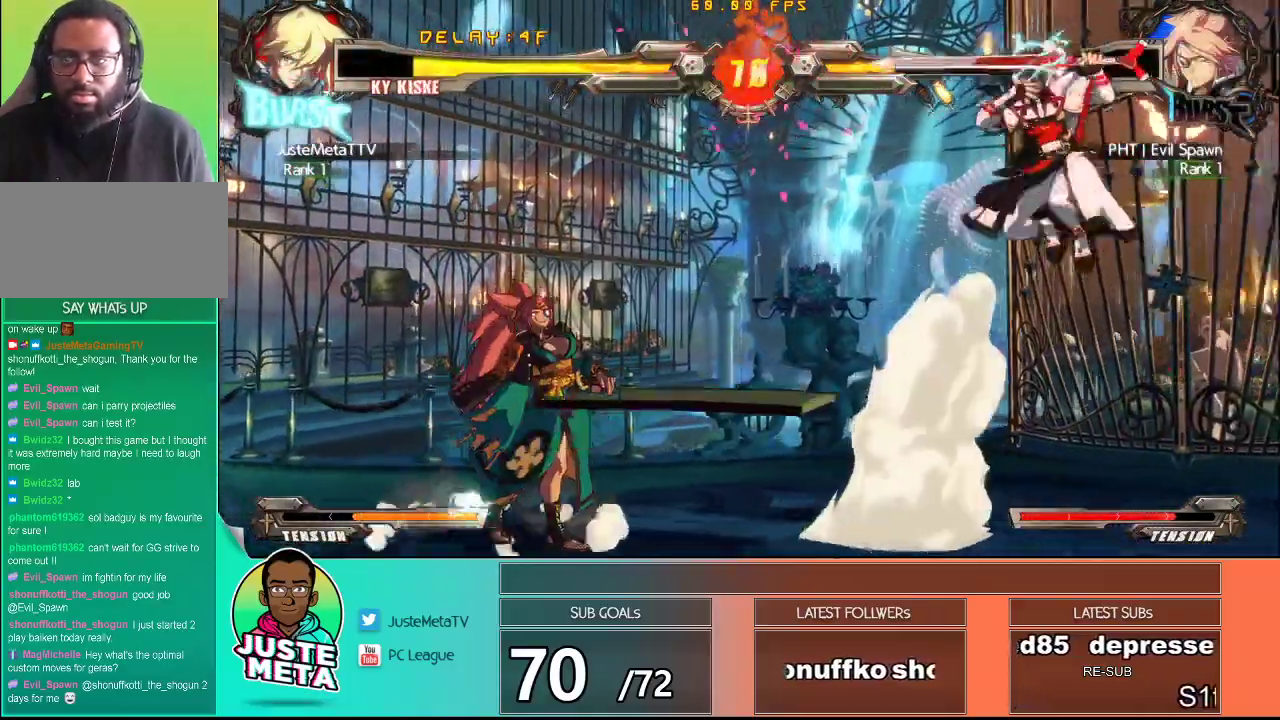
{"dt_ms": 500, "buttons": [], "left_stick": "up-left", "events": [[317, "left_stick", "center"], [500, "left_stick", "up-left"]]}
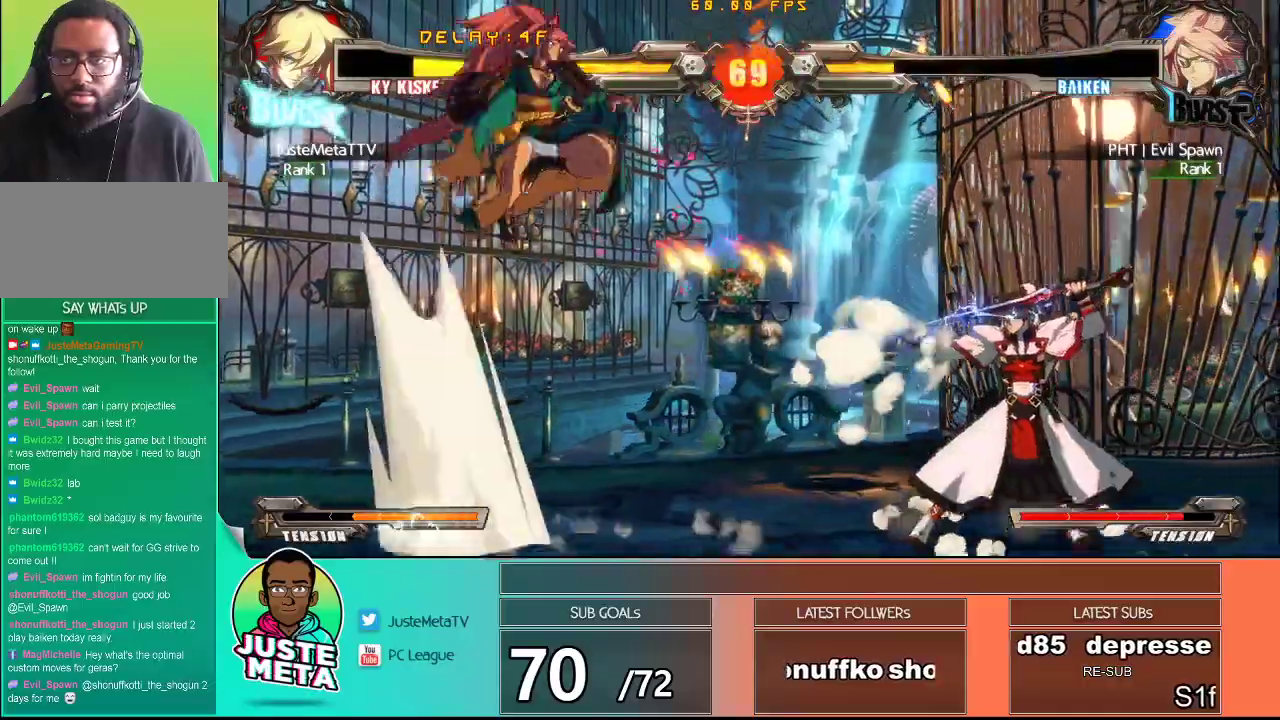
{"dt_ms": 500, "buttons": [], "left_stick": "down-right", "events": [[100, "left_stick", "left"], [233, "R2", "down"], [233, "left_stick", "center"], [333, "R2", "up"], [433, "left_stick", "down-right"]]}
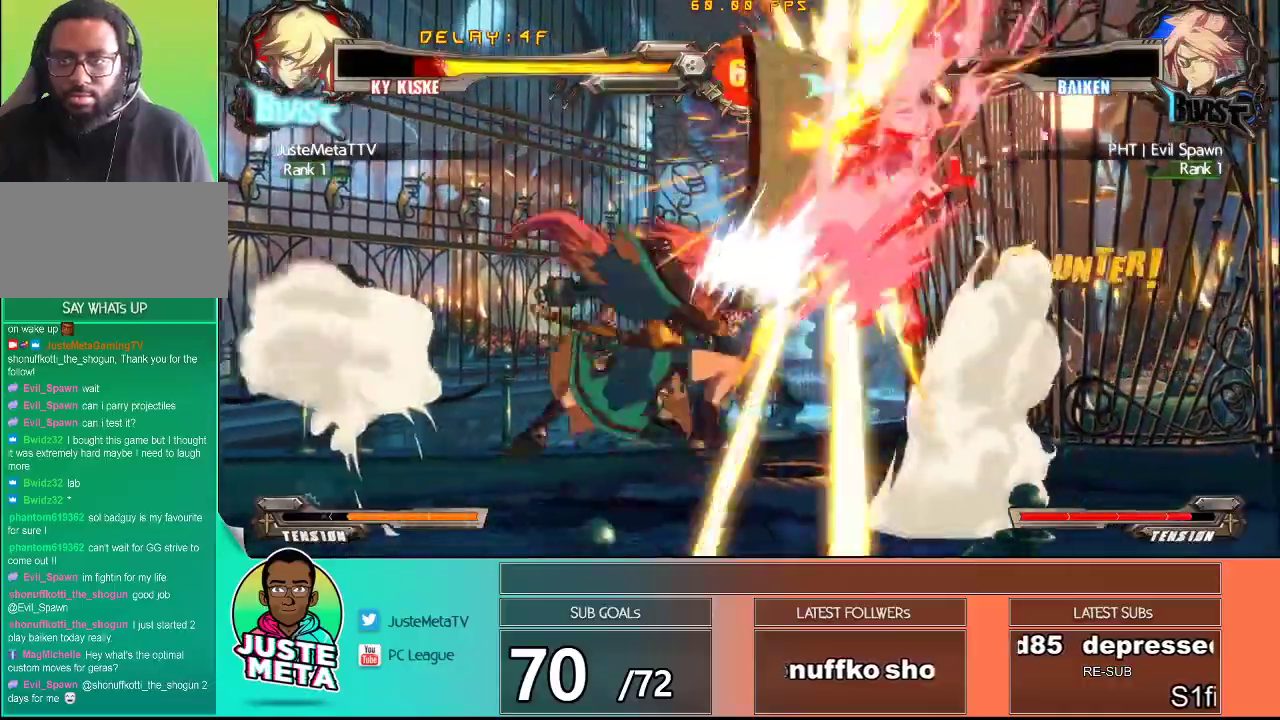
{"dt_ms": 1000, "buttons": ["CROSS", "SQUARE"], "left_stick": "right"}
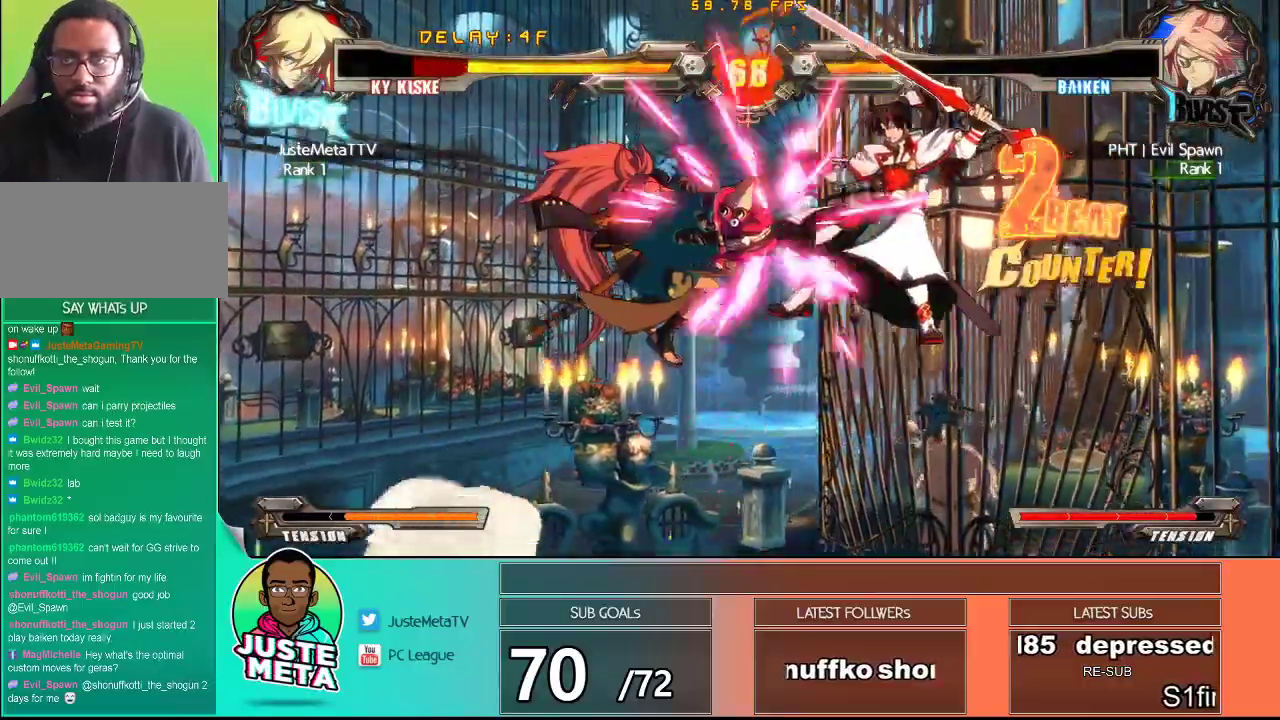
{"dt_ms": 500, "buttons": ["CROSS"], "left_stick": "down", "events": [[17, "SQUARE", "up"], [100, "SQUARE", "down"], [150, "SQUARE", "up"], [150, "left_stick", "down"], [217, "SQUARE", "down"], [317, "SQUARE", "up"], [333, "SQUARE", "down"], [483, "SQUARE", "up"]]}
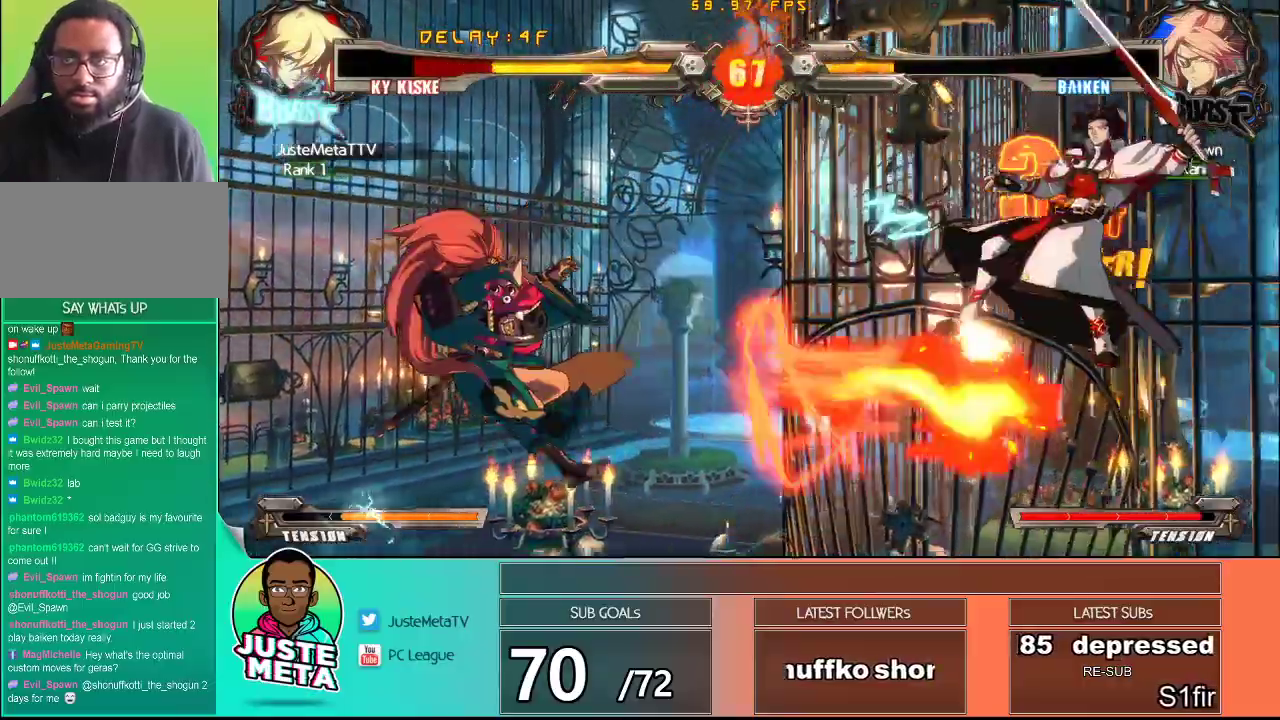
{"dt_ms": 500, "buttons": ["CROSS", "SQUARE"], "left_stick": "left", "events": [[67, "SQUARE", "down"], [133, "left_stick", "center"], [183, "SQUARE", "up"], [267, "SQUARE", "down"], [317, "left_stick", "left"], [350, "SQUARE", "up"], [417, "SQUARE", "down"]]}
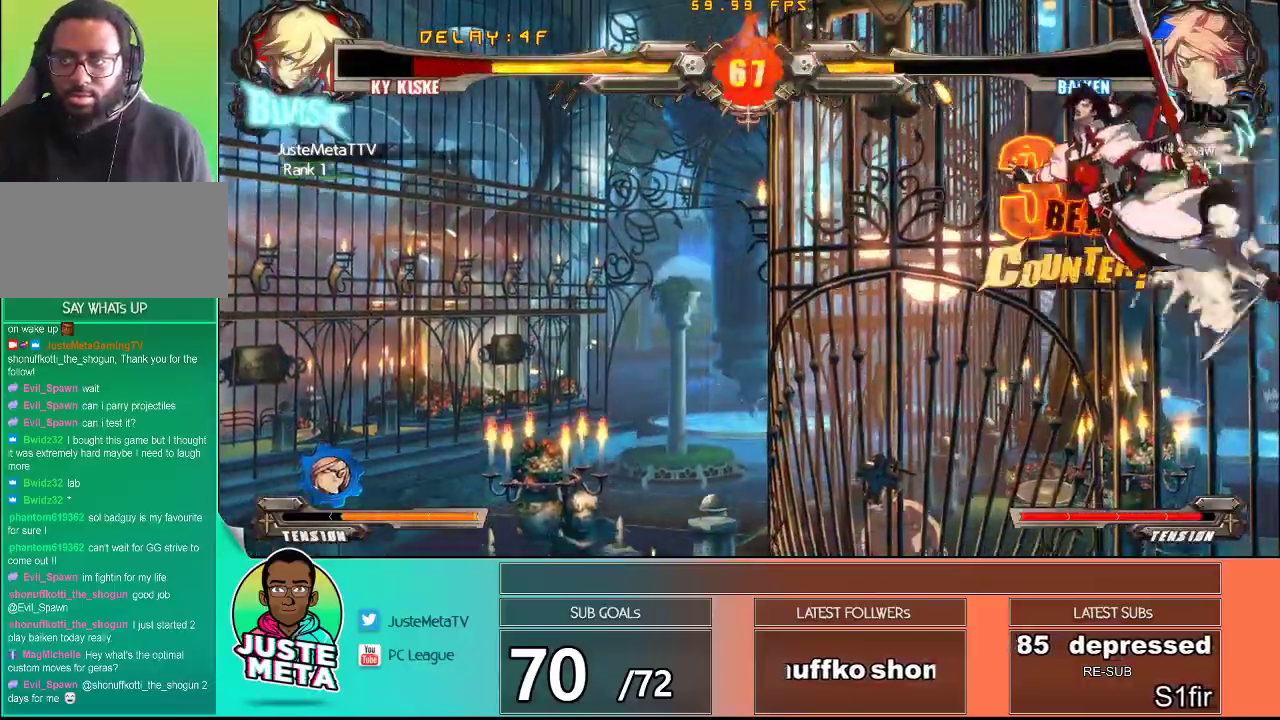
{"dt_ms": 500, "buttons": ["CROSS", "SQUARE"], "left_stick": "down-right", "events": [[67, "SQUARE", "up"], [117, "SQUARE", "down"], [167, "left_stick", "center"], [217, "left_stick", "down"], [267, "SQUARE", "up"], [317, "SQUARE", "down"], [433, "SQUARE", "up"], [483, "SQUARE", "down"], [483, "left_stick", "down-right"]]}
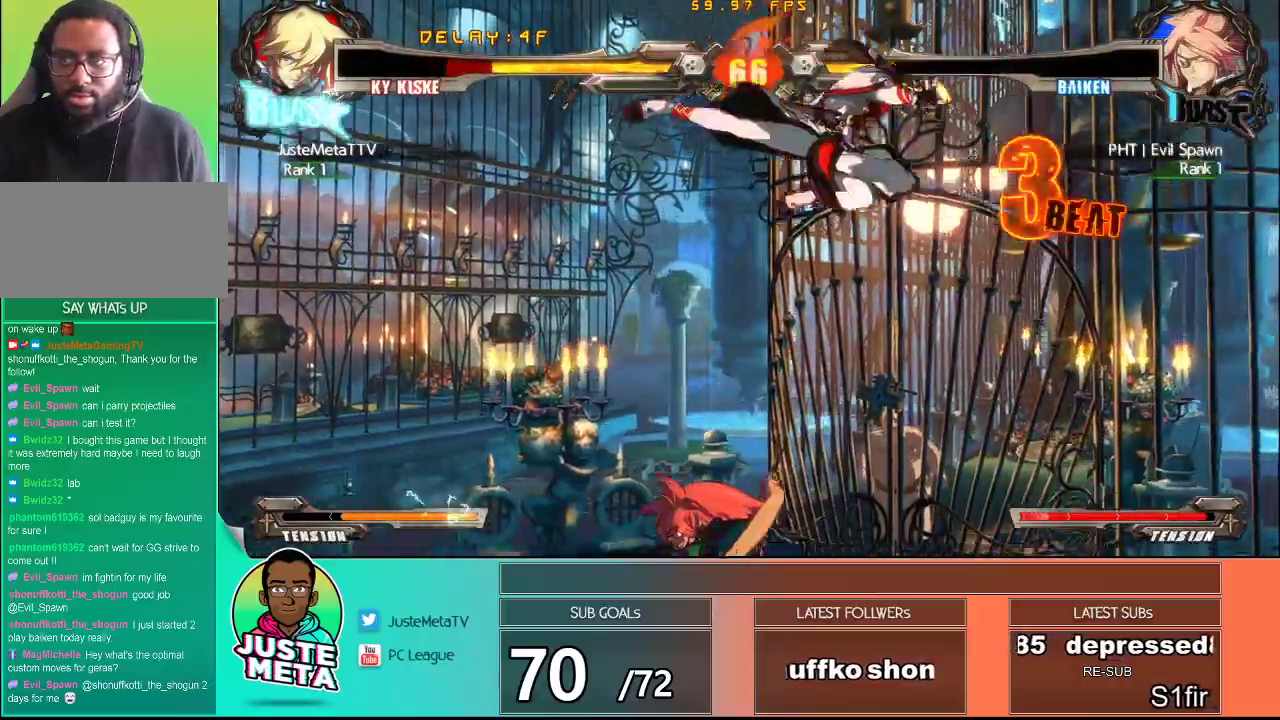
{"dt_ms": 500, "buttons": ["CROSS", "SQUARE"], "left_stick": "down-right", "events": []}
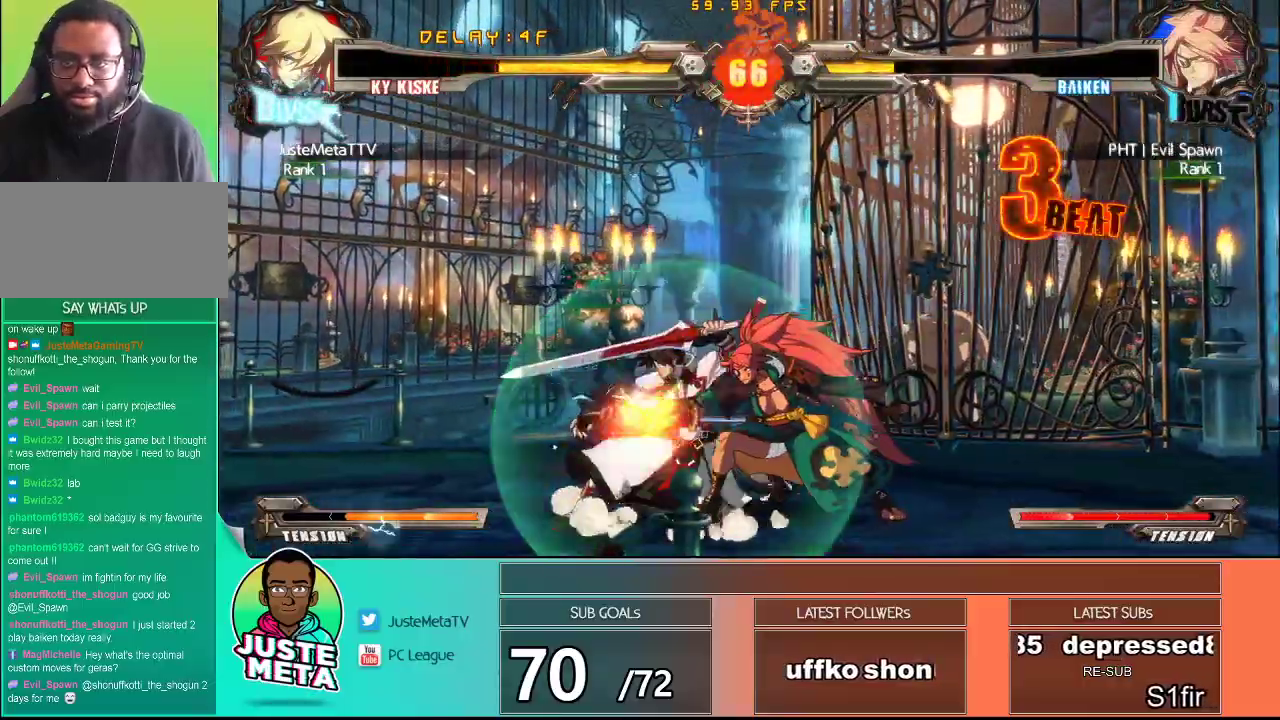
{"dt_ms": 500, "buttons": ["CROSS", "SQUARE"], "left_stick": "left"}
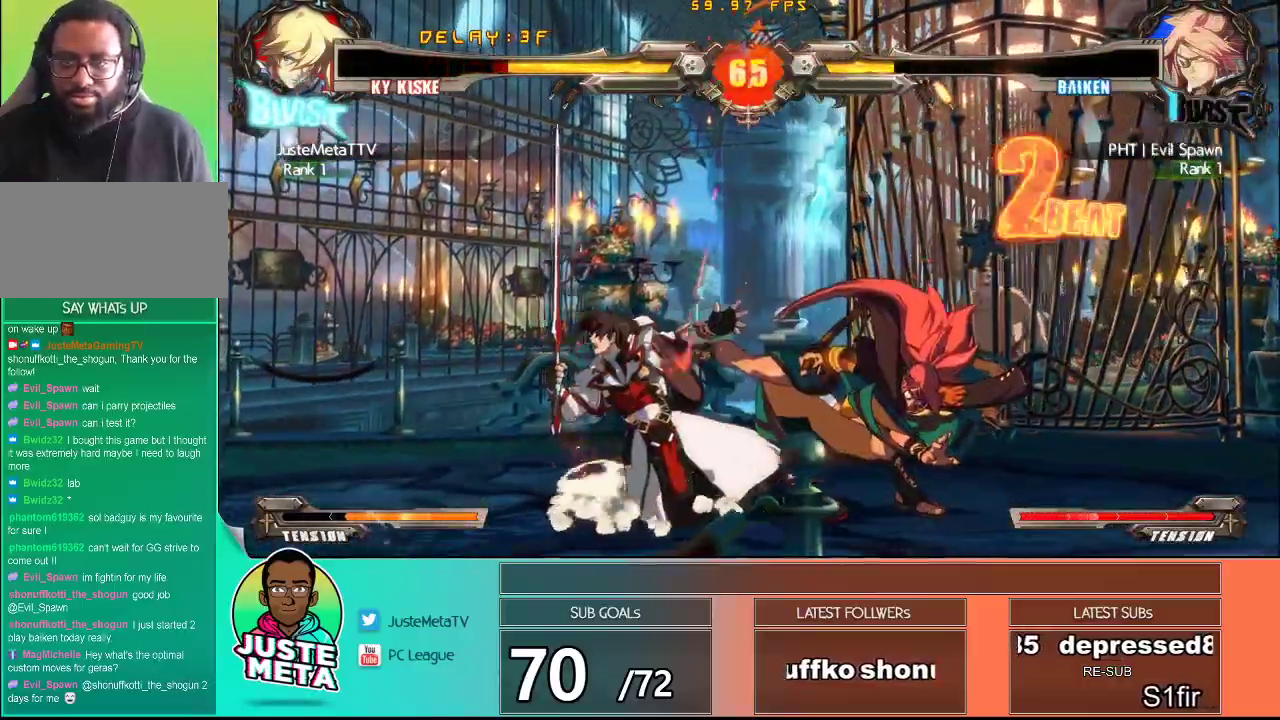
{"dt_ms": 1000, "buttons": ["CROSS", "SQUARE"], "left_stick": "down-left"}
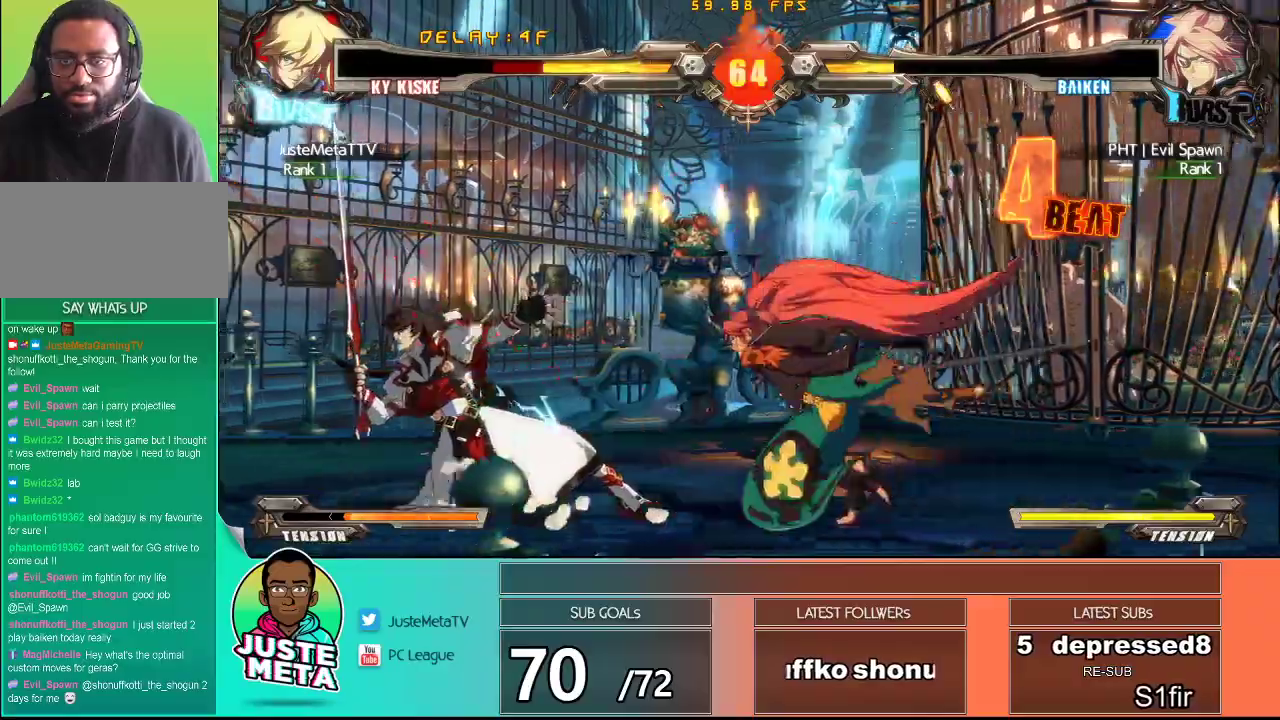
{"dt_ms": 500, "buttons": ["CROSS", "SQUARE"], "left_stick": "down-left", "events": [[50, "left_stick", "left"], [400, "left_stick", "down-left"]]}
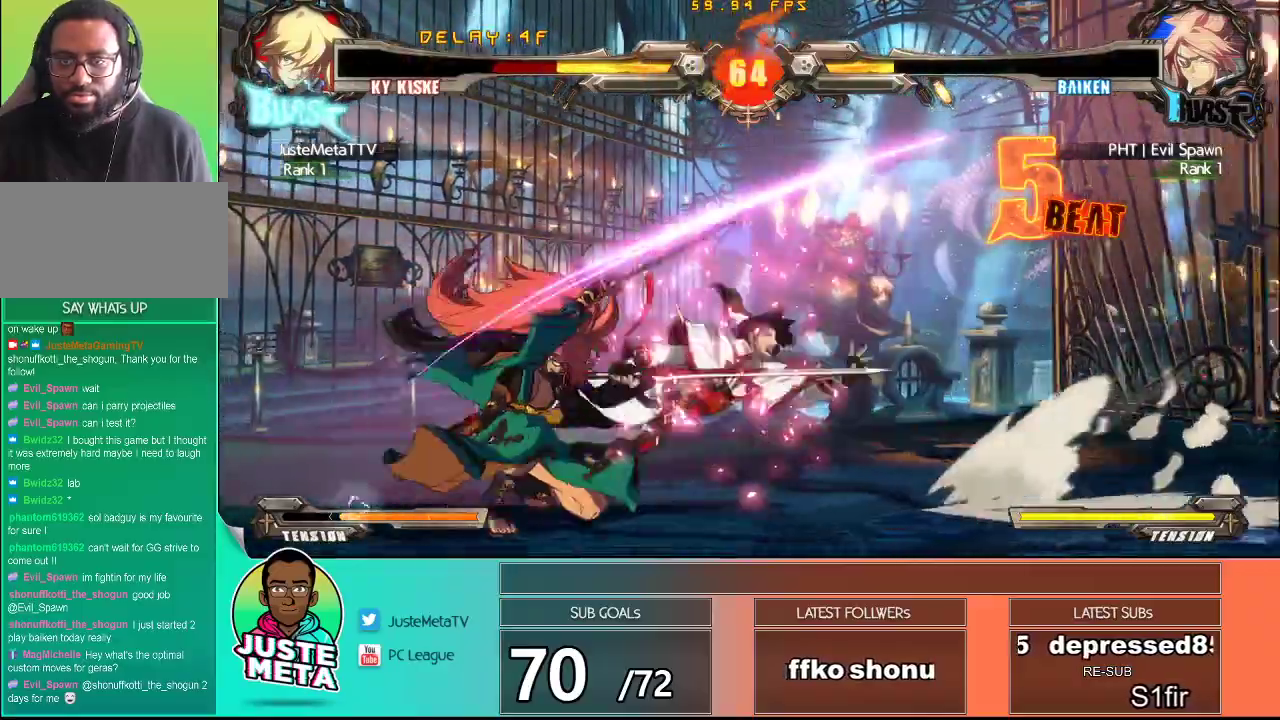
{"dt_ms": 500, "buttons": [], "left_stick": "down", "events": [[200, "CROSS", "up"], [200, "SQUARE", "up"], [283, "left_stick", "right"], [450, "left_stick", "down"]]}